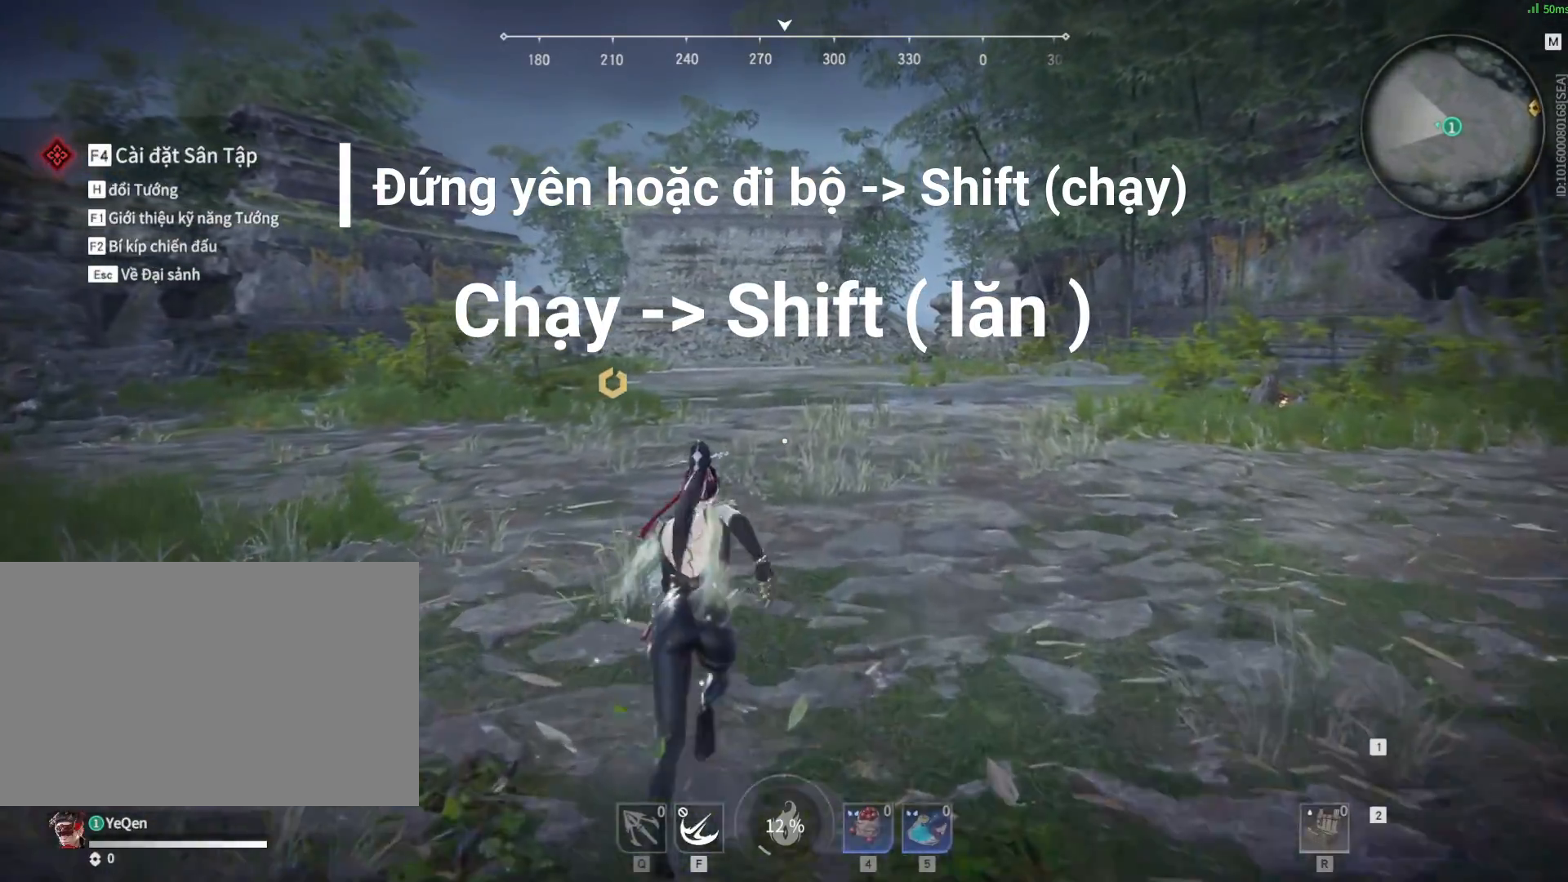
Gameplay with keyboard and mouse; each line is a JSON object with the keys and mouse buttons held at the frame after it. "events" lists presses ("down") and releases ("up") of "1", "2", "3", "4", "5", "a", "alt", "b", "c", "ctrl", "d", "e", "f", "g", "q", "r", "s", "shift", "space", "t", "tab", "tilde", "v", "w", "z", "mouse_left", "mouse_wheel", "mouse_right", "mouse_mb4" and "mouse_mb5" between this image and that frame as [ms after this image, input, new state], when the widget could be followed in between. "mouse_left", "mouse_wheel", "mouse_right", "mouse_mb4", "mouse_mb5" = the "left", "wheel", "right", "mb4", "mb5" buttons of the "mouse" list. No other keys are recorded. "wheel" means that the mouse wheel is clicked or scrolled. Mouse movement is not recorded. Not read: x.
{"keys": ["w"], "mouse": [], "events": [[50, "shift", "down"], [383, "shift", "up"]]}
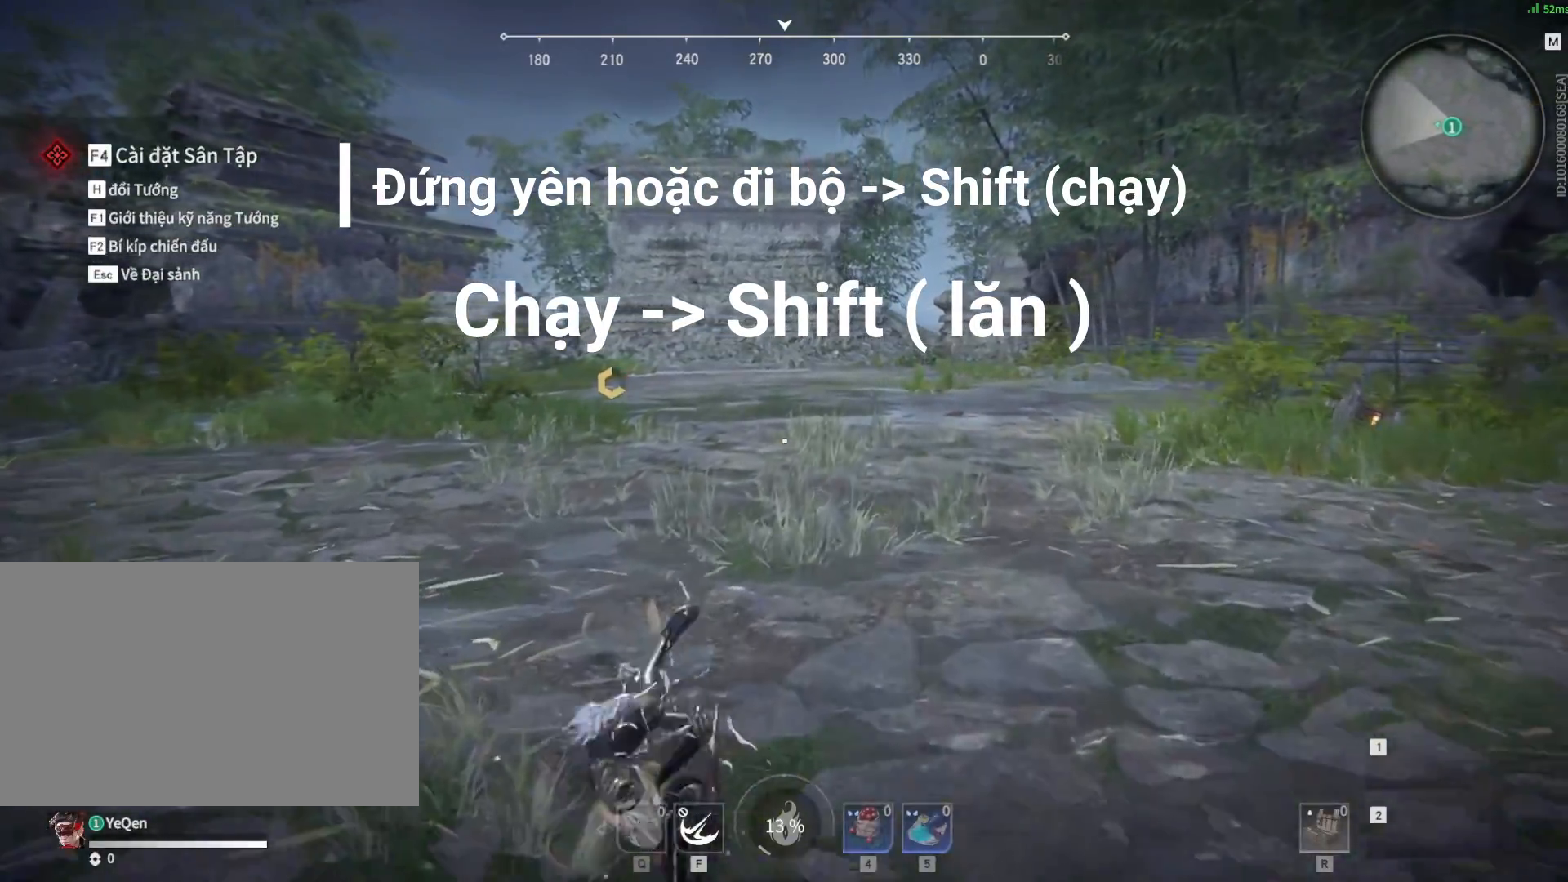
{"keys": ["a", "w"], "mouse": [], "events": [[500, "a", "down"]]}
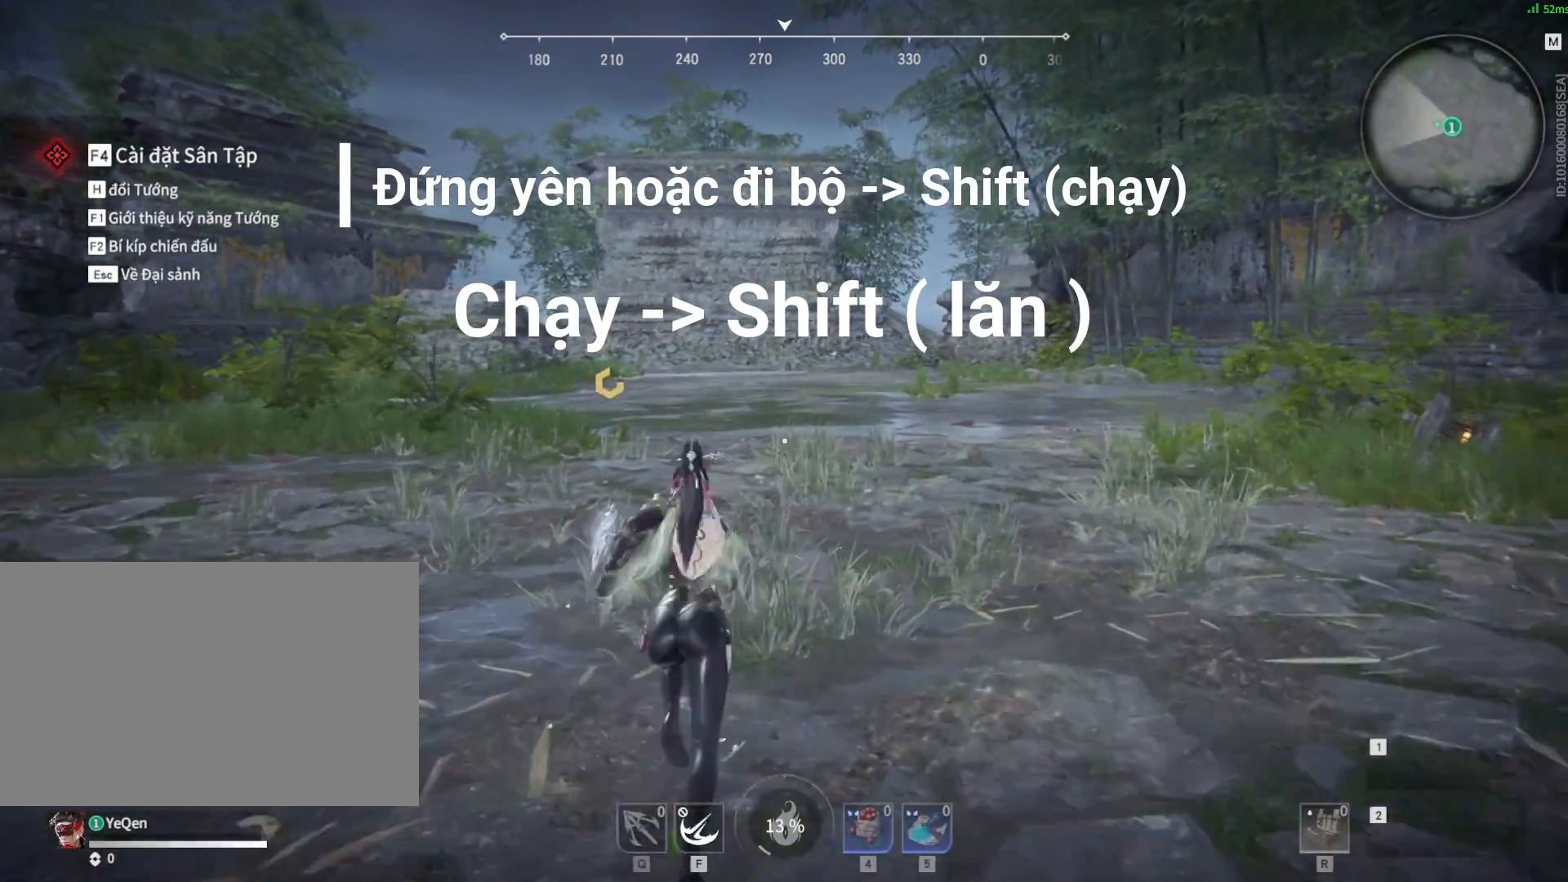
{"keys": ["a"], "mouse": [], "events": [[50, "w", "up"]]}
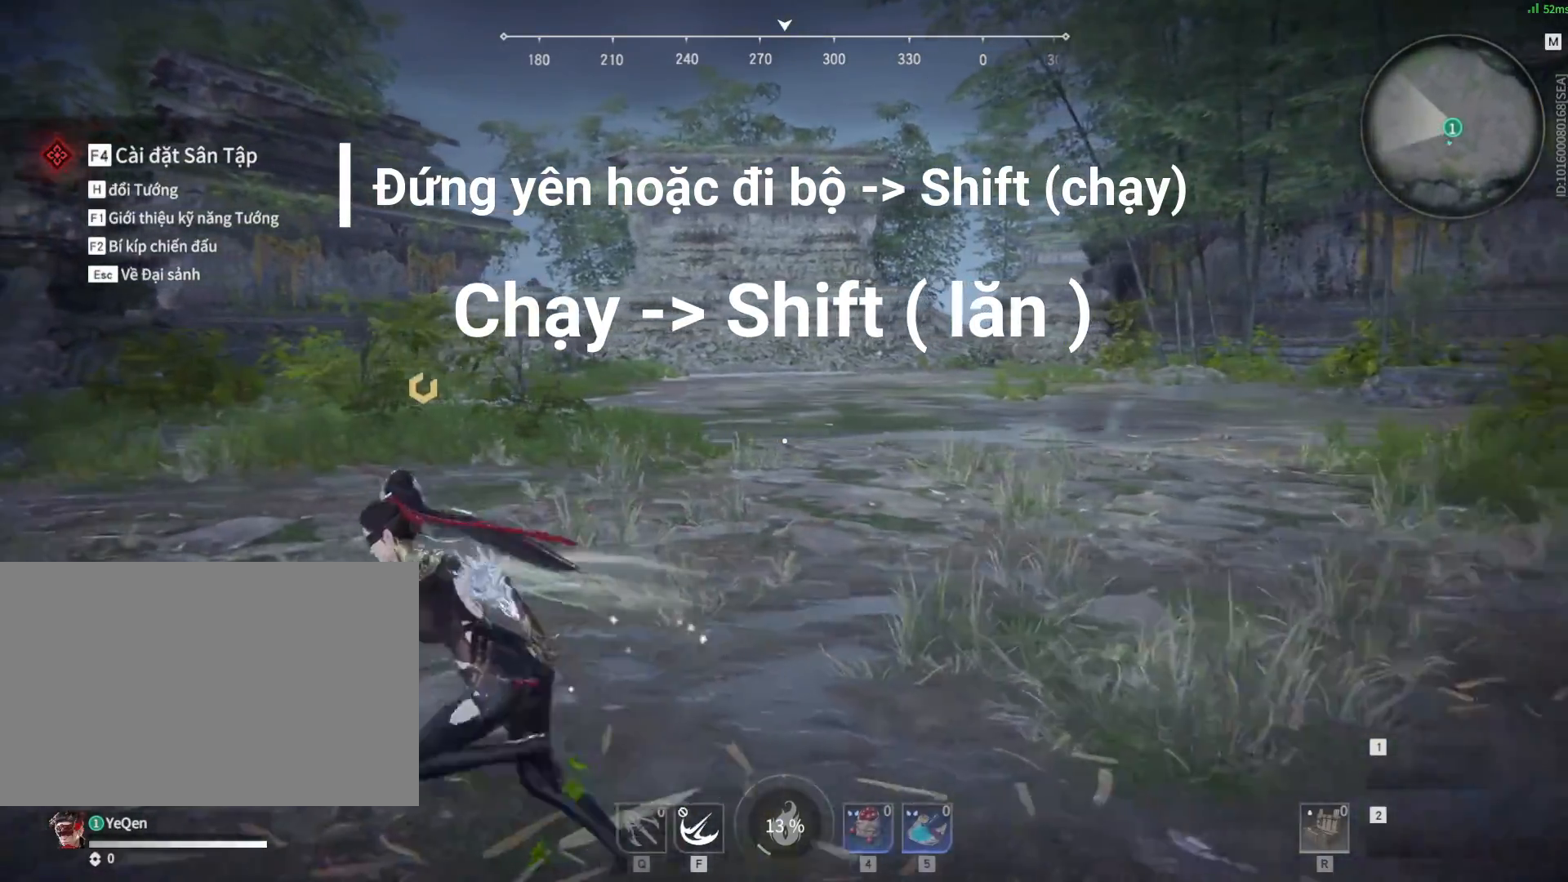
{"keys": ["a", "shift"], "mouse": [], "events": [[50, "shift", "down"]]}
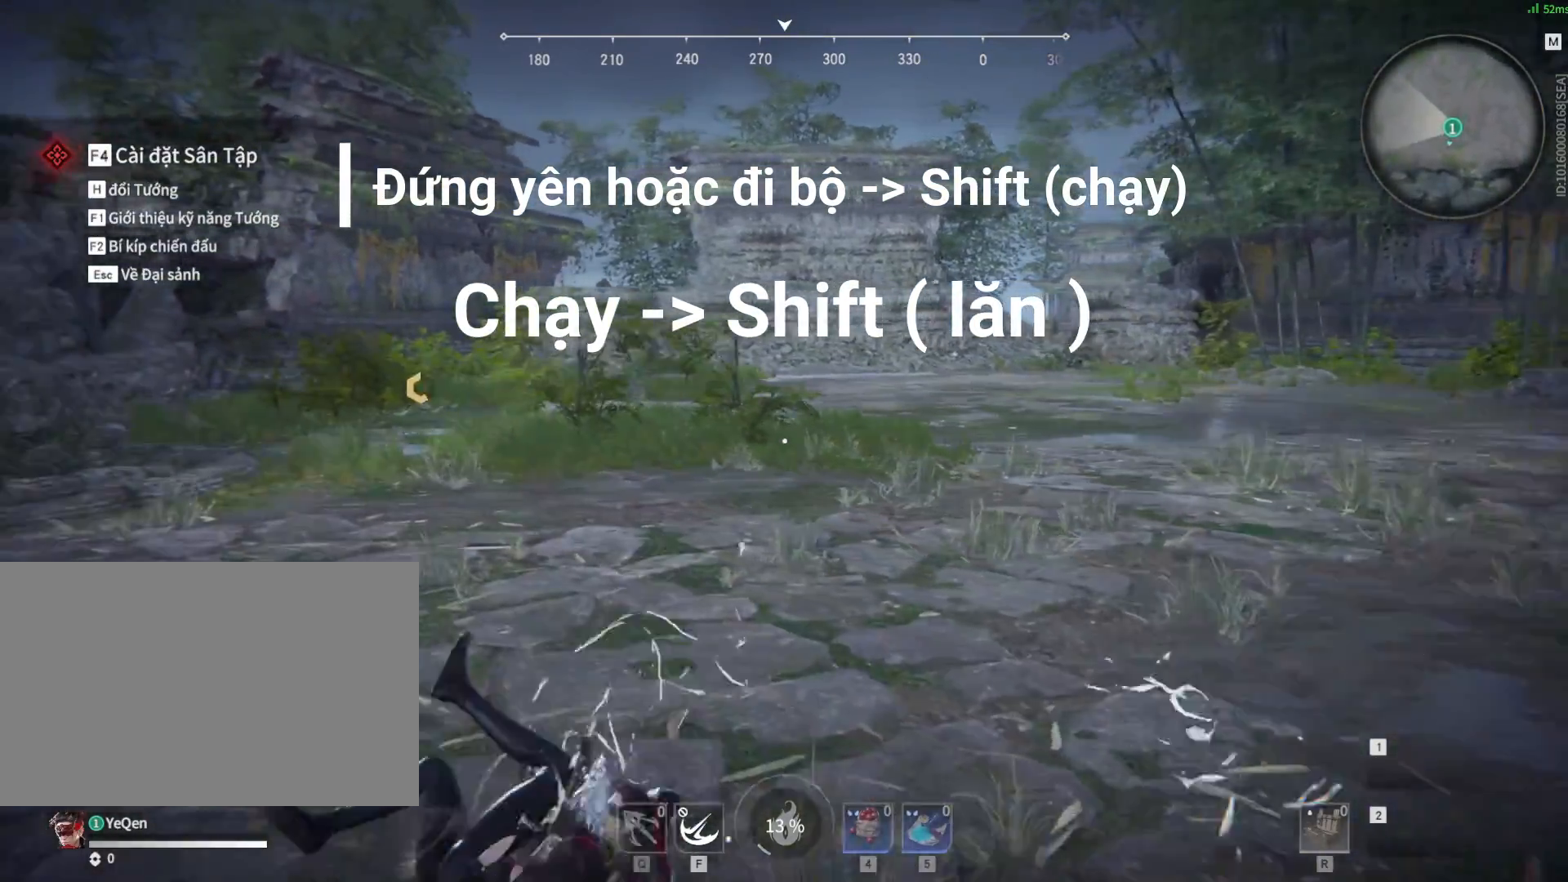
{"keys": ["w"], "mouse": [], "events": [[17, "shift", "up"], [267, "w", "down"], [317, "a", "up"]]}
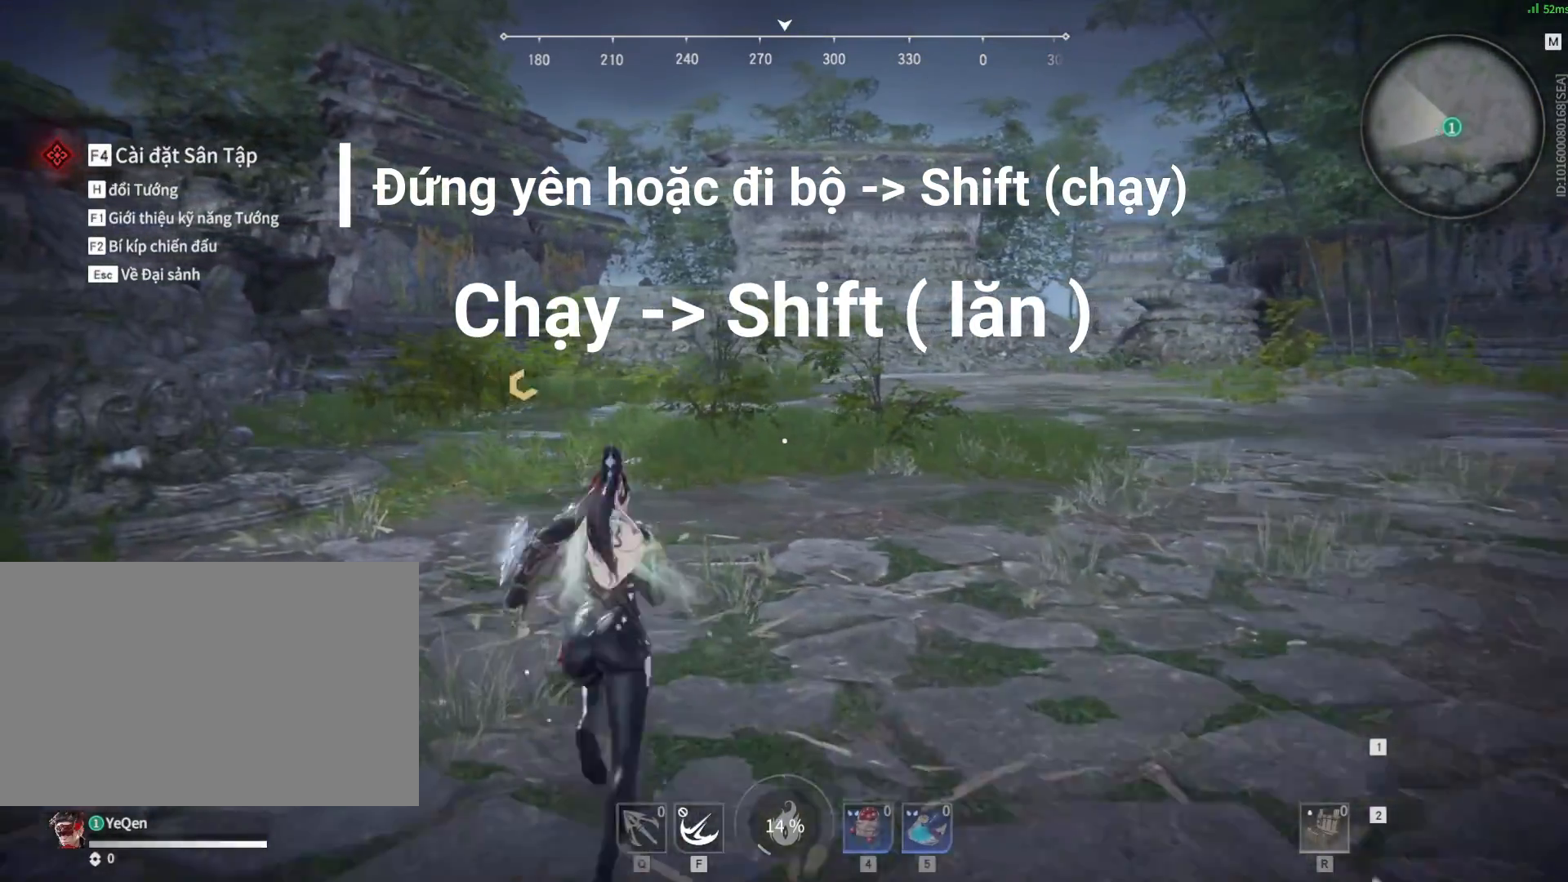
{"keys": ["d"], "mouse": [], "events": [[317, "d", "down"], [367, "w", "up"]]}
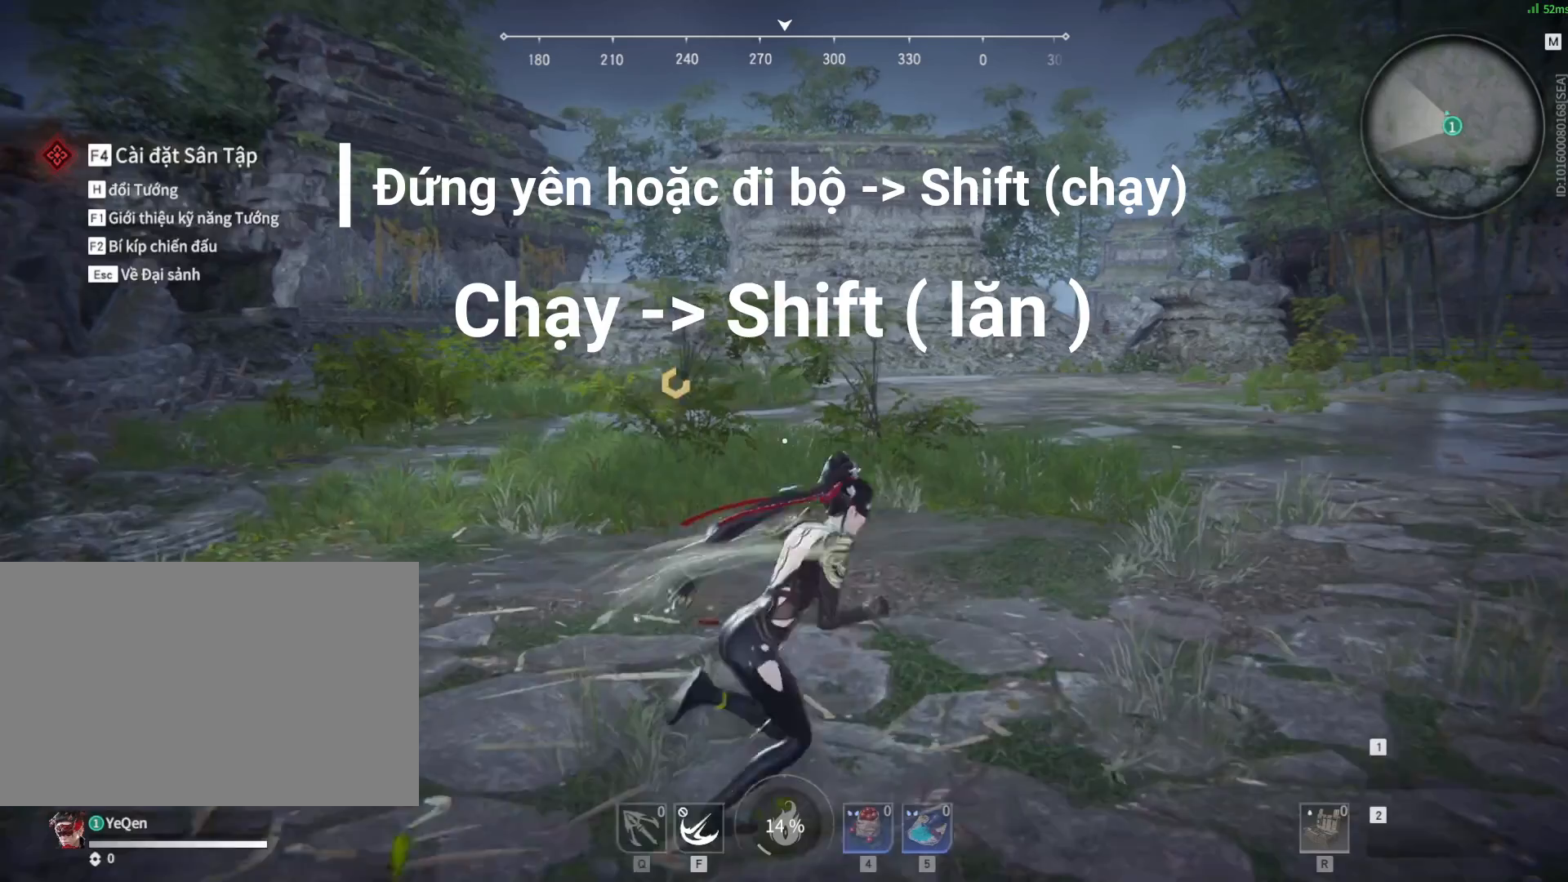
{"keys": ["d", "w"], "mouse": [], "events": [[67, "shift", "down"], [433, "w", "down"], [483, "shift", "up"]]}
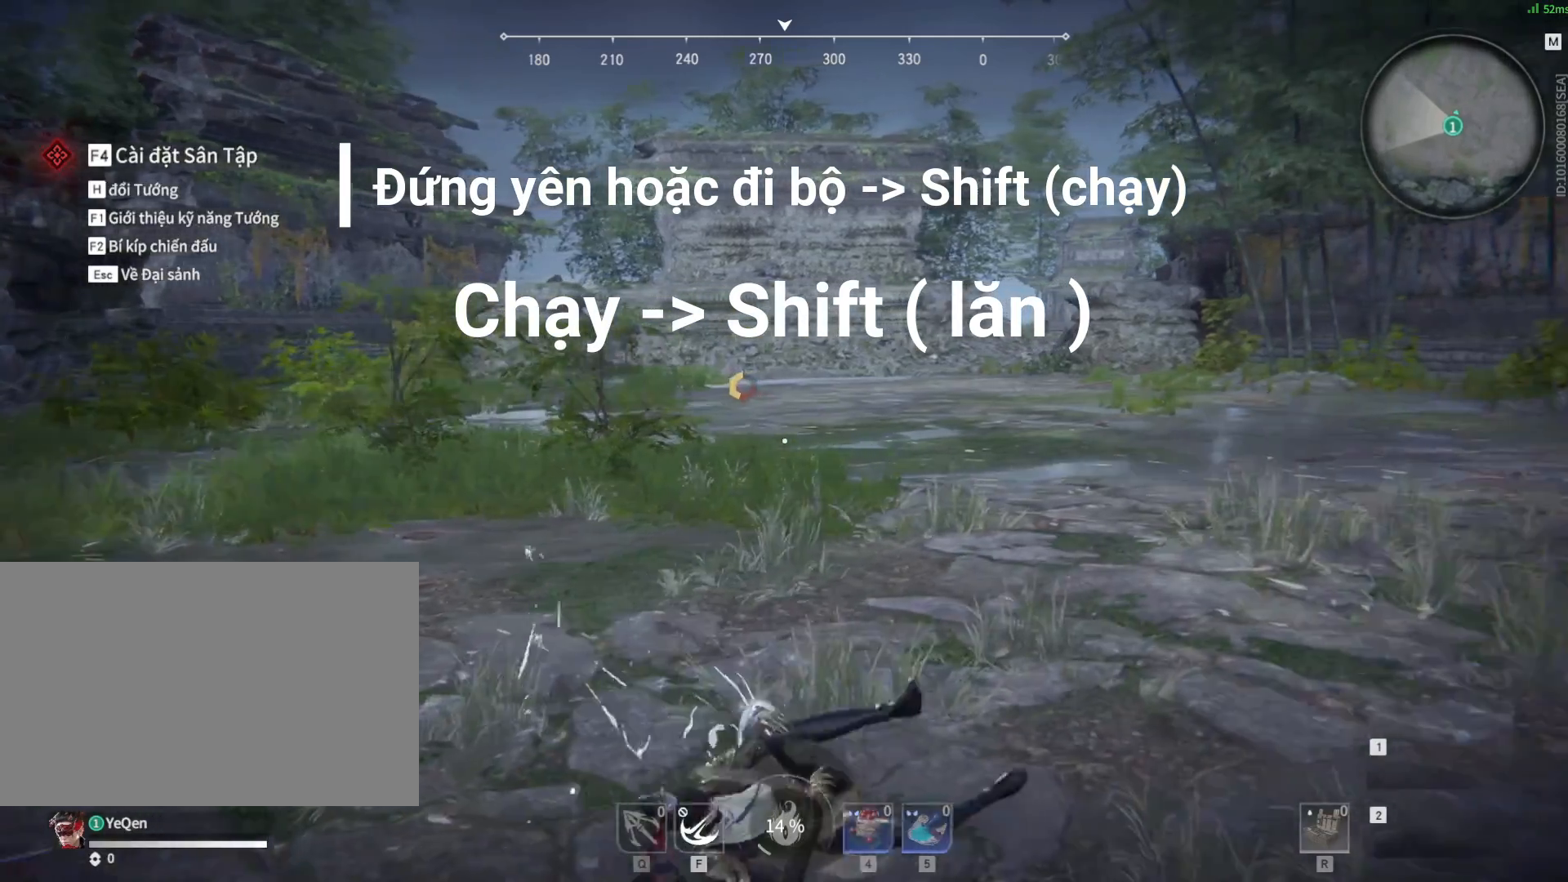
{"keys": ["w"], "mouse": [], "events": [[117, "d", "up"]]}
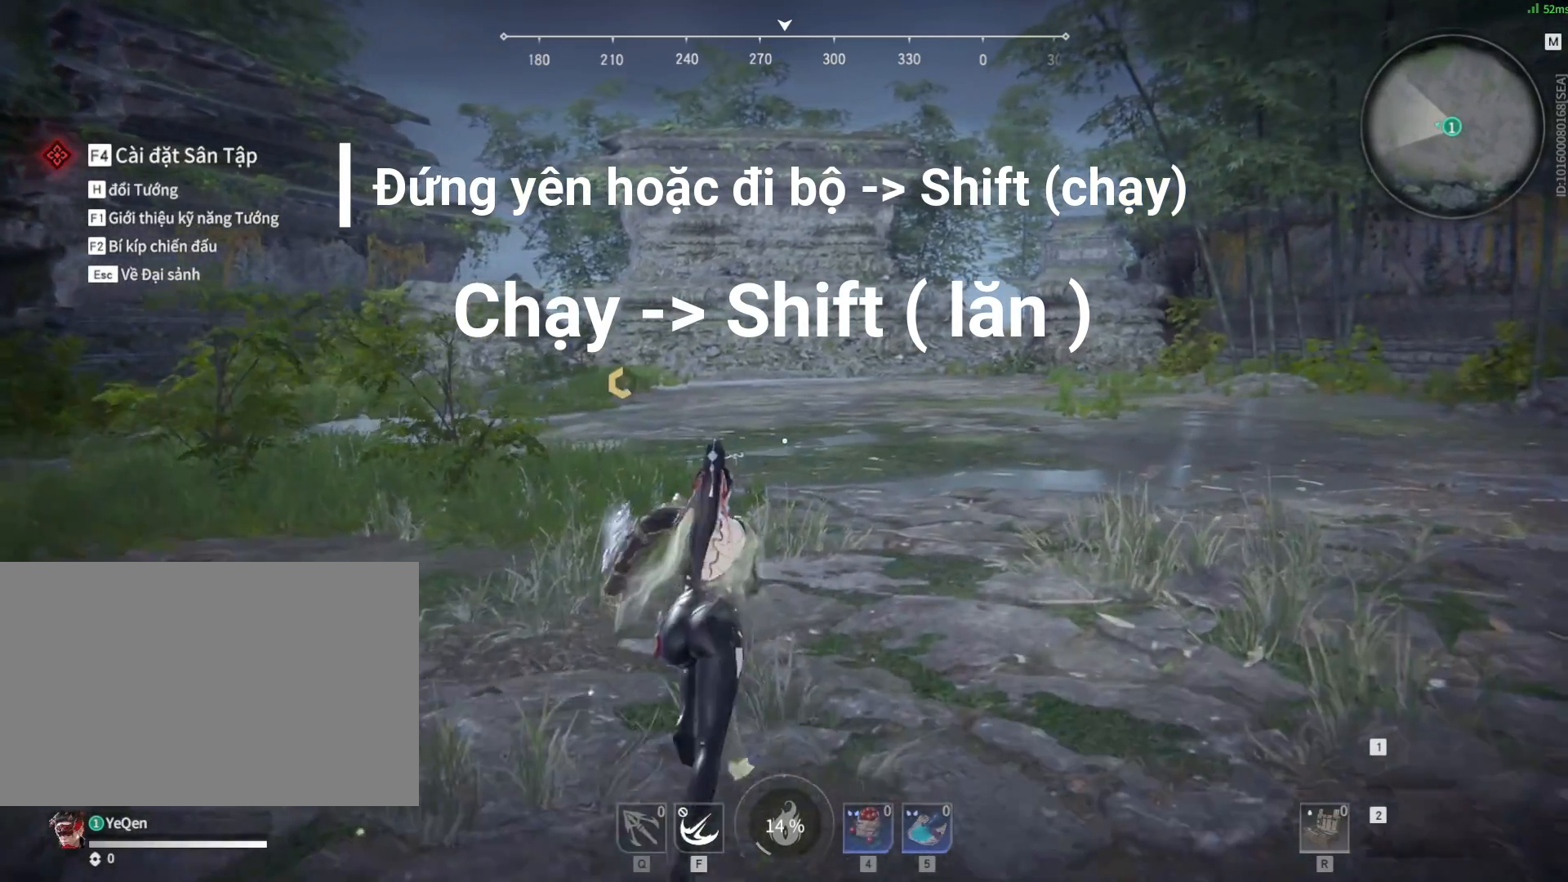
{"keys": ["d", "shift", "w"], "mouse": [], "events": [[233, "d", "down"], [317, "shift", "down"]]}
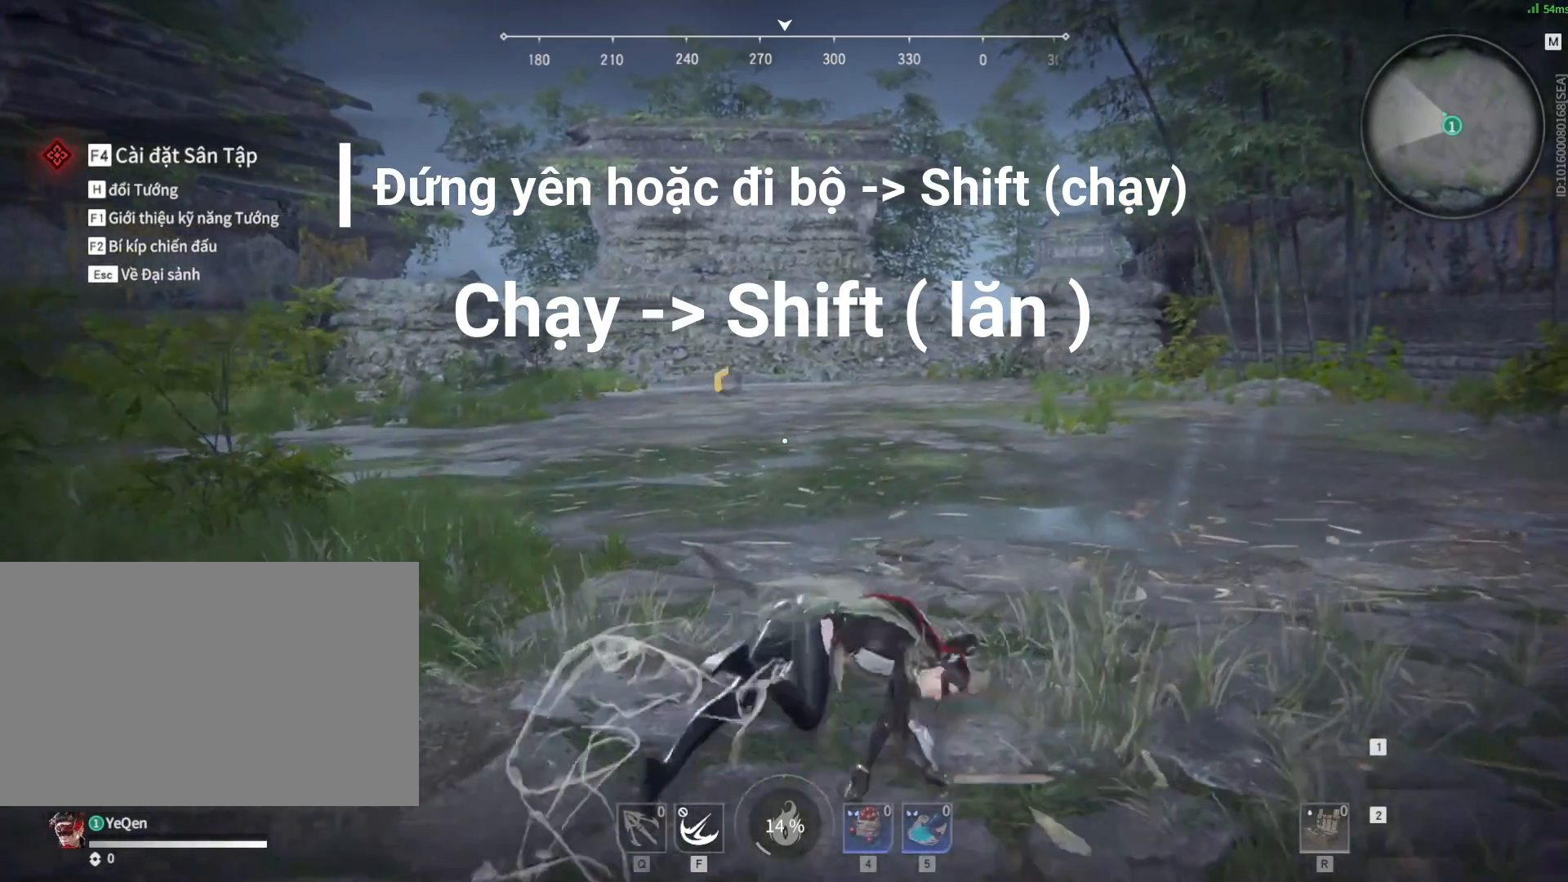
{"keys": ["d", "w"], "mouse": [], "events": [[333, "shift", "up"]]}
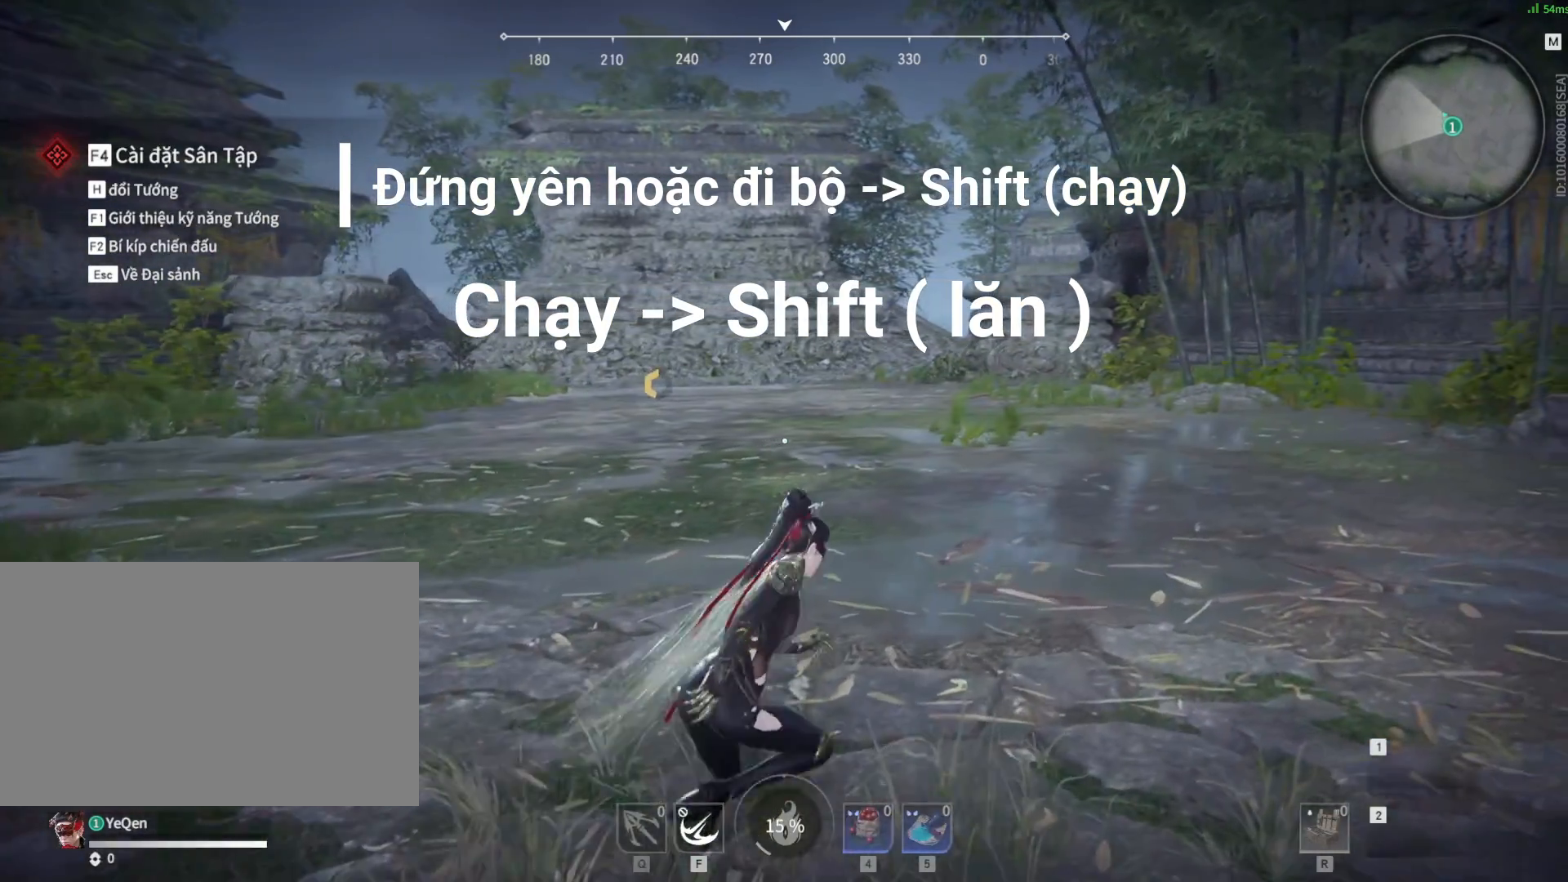
{"keys": ["a", "w"], "mouse": [], "events": [[117, "d", "up"], [450, "a", "down"]]}
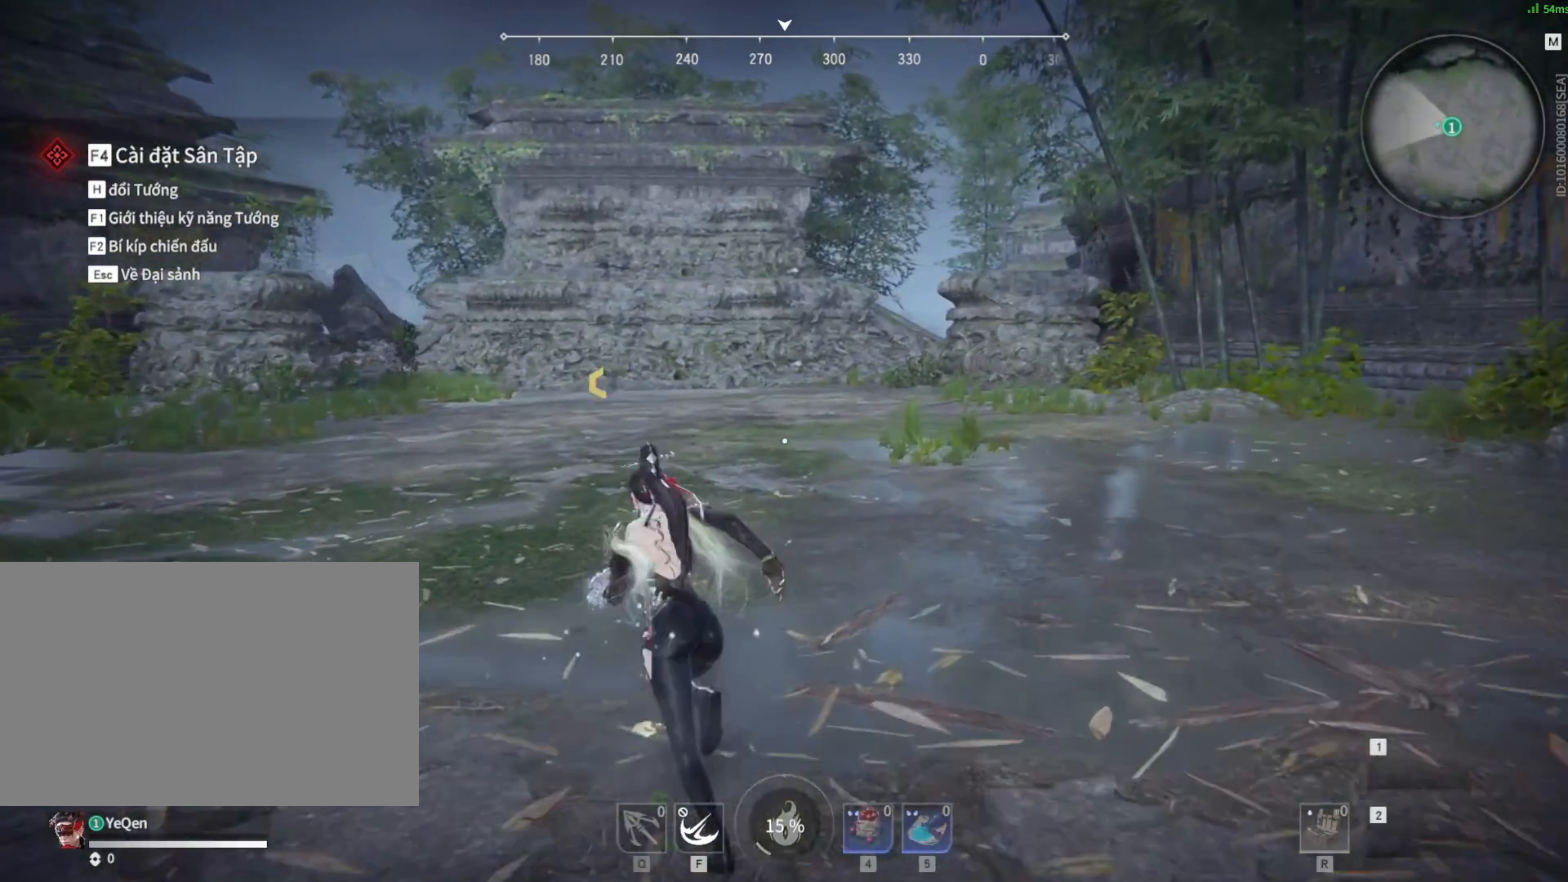
{"keys": ["a", "shift", "w"], "mouse": [], "events": [[183, "shift", "down"]]}
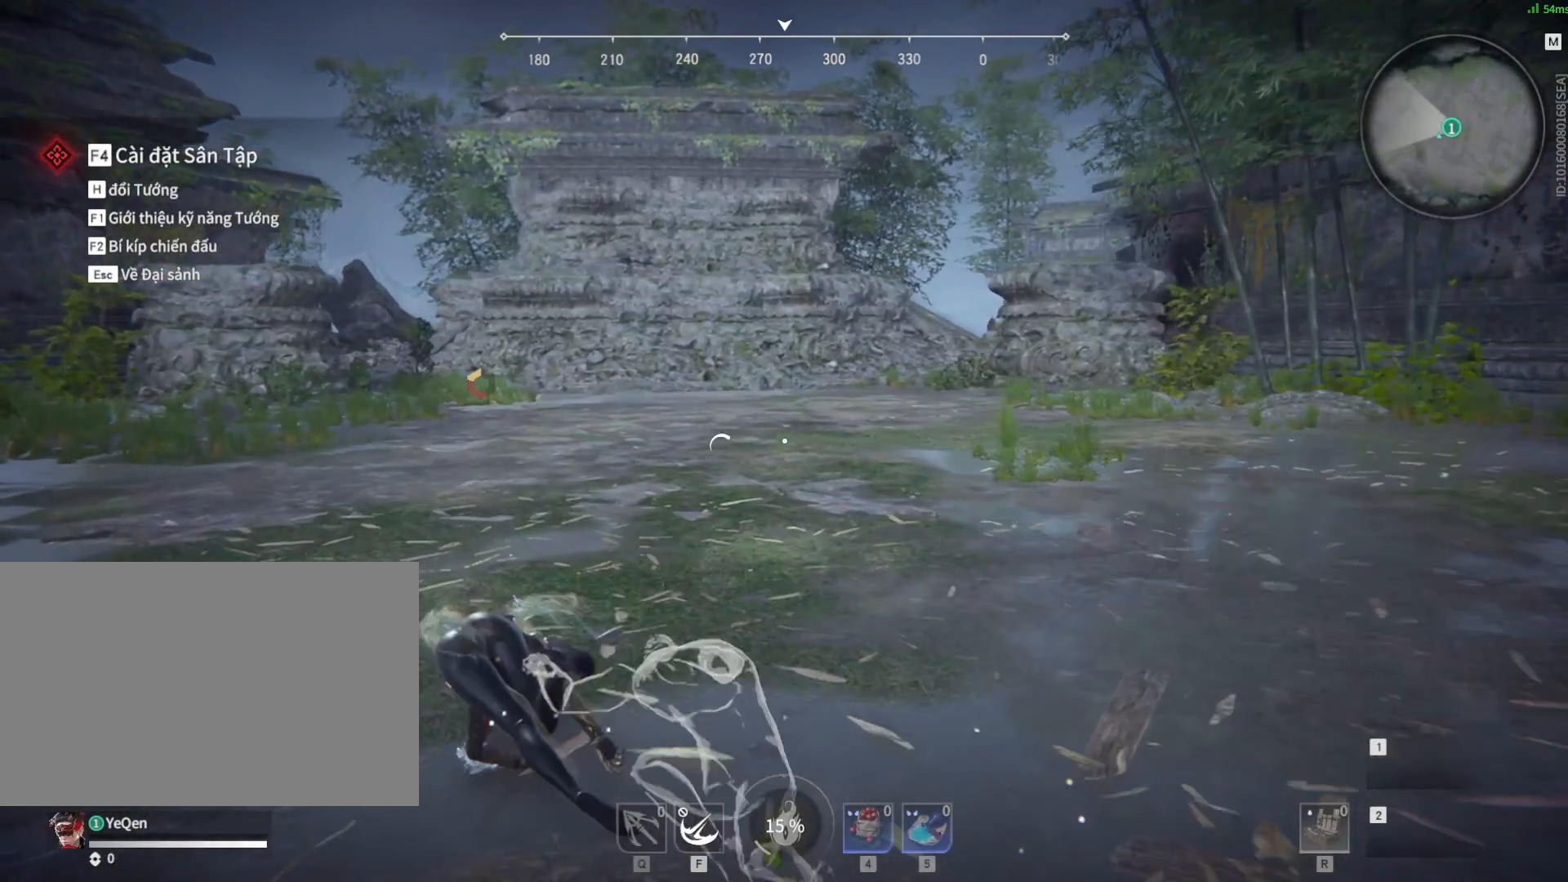
{"keys": ["a", "shift", "w"], "mouse": [], "events": []}
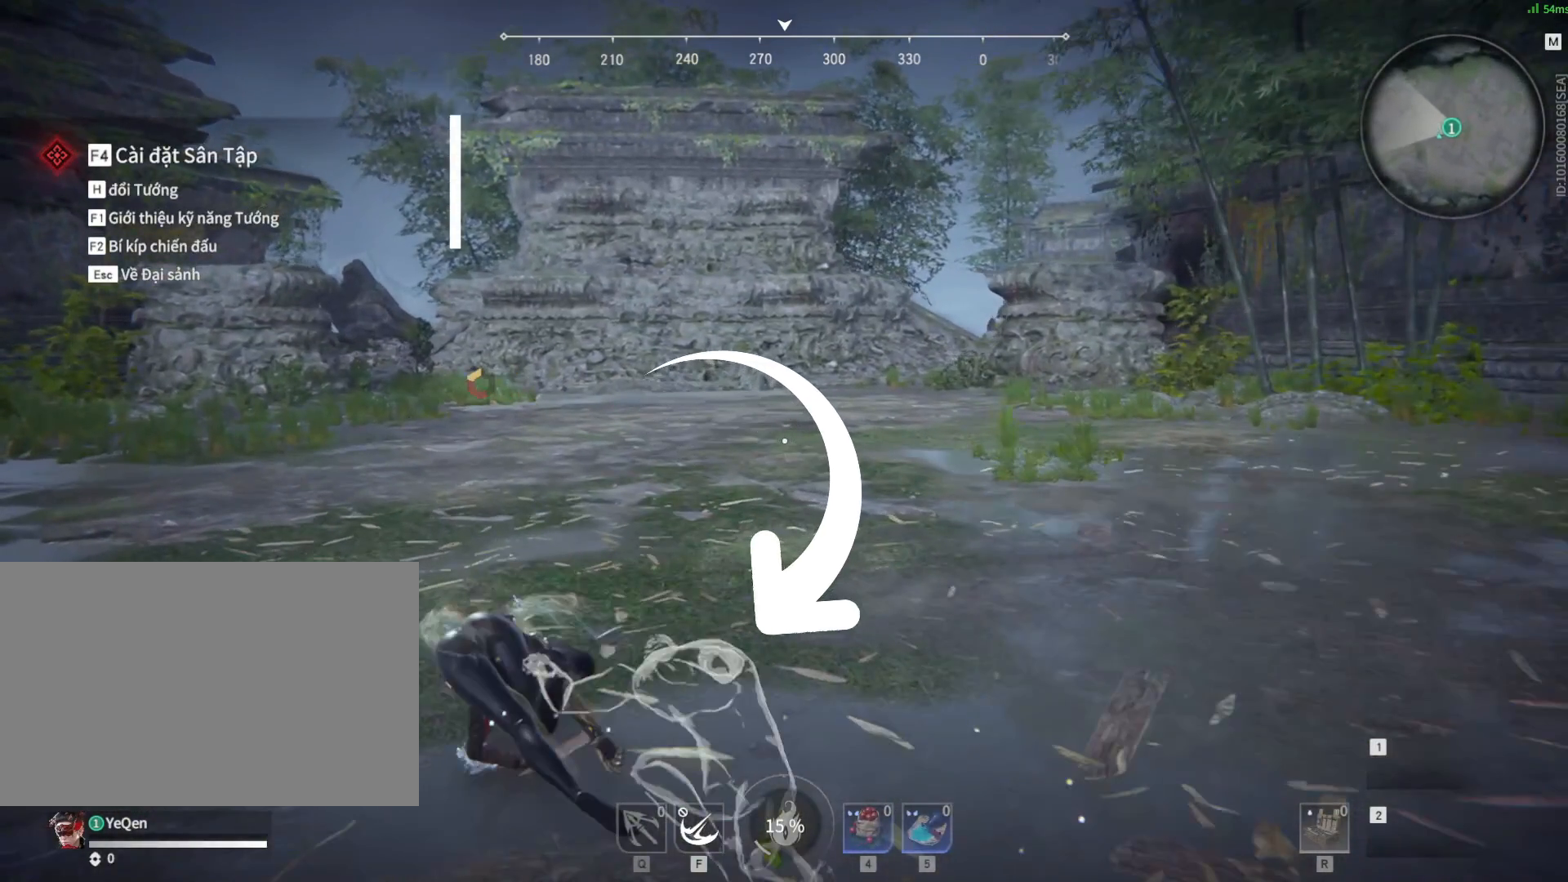
{"keys": ["a", "shift", "w"], "mouse": [], "events": []}
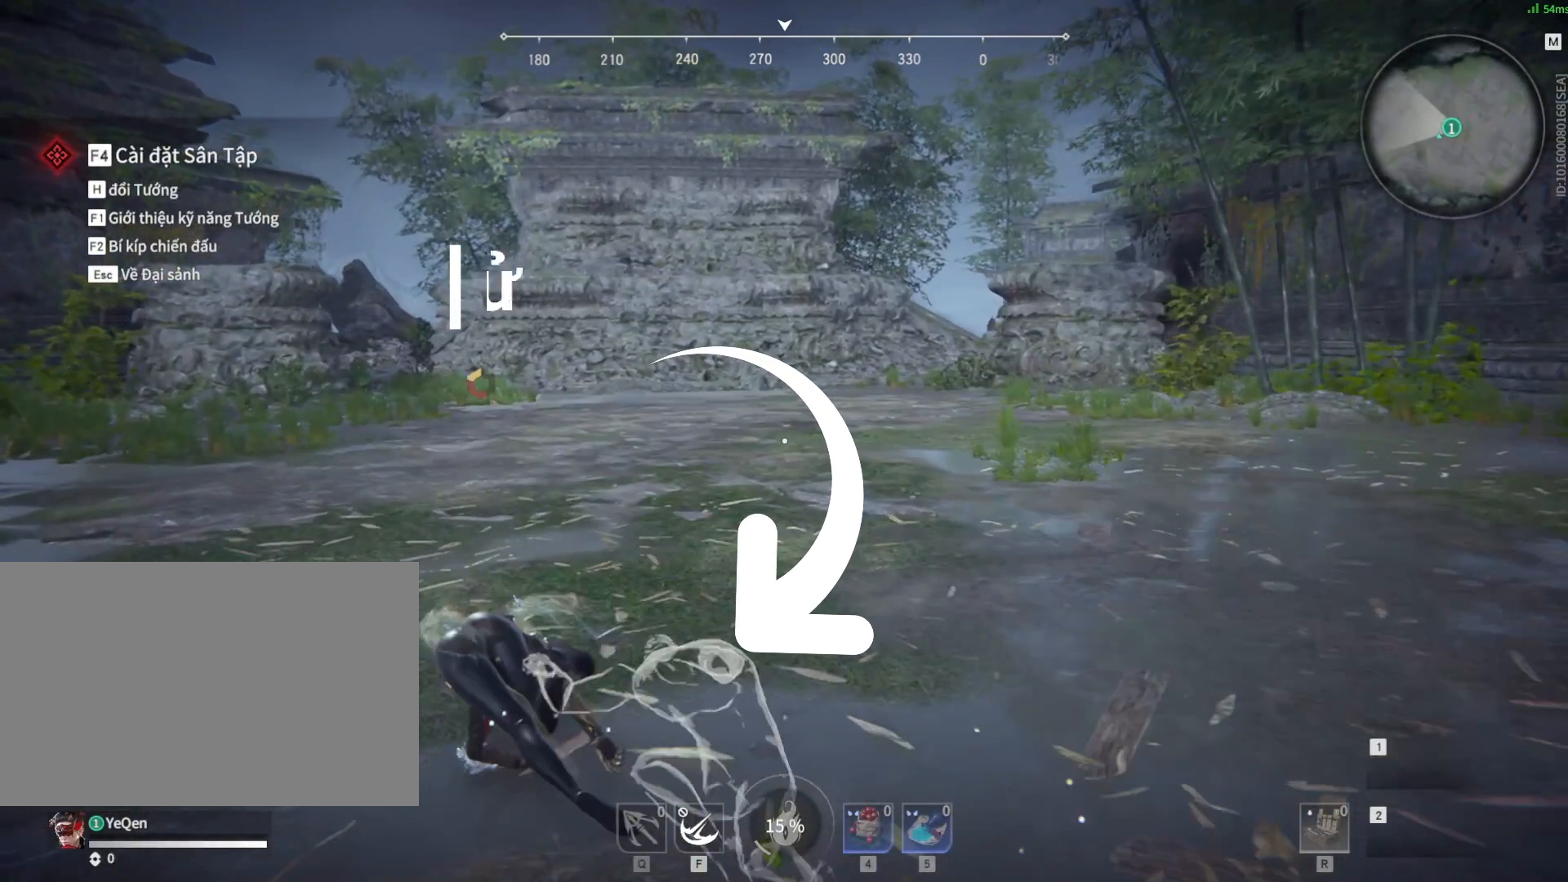
{"keys": ["a", "shift", "w"], "mouse": [], "events": []}
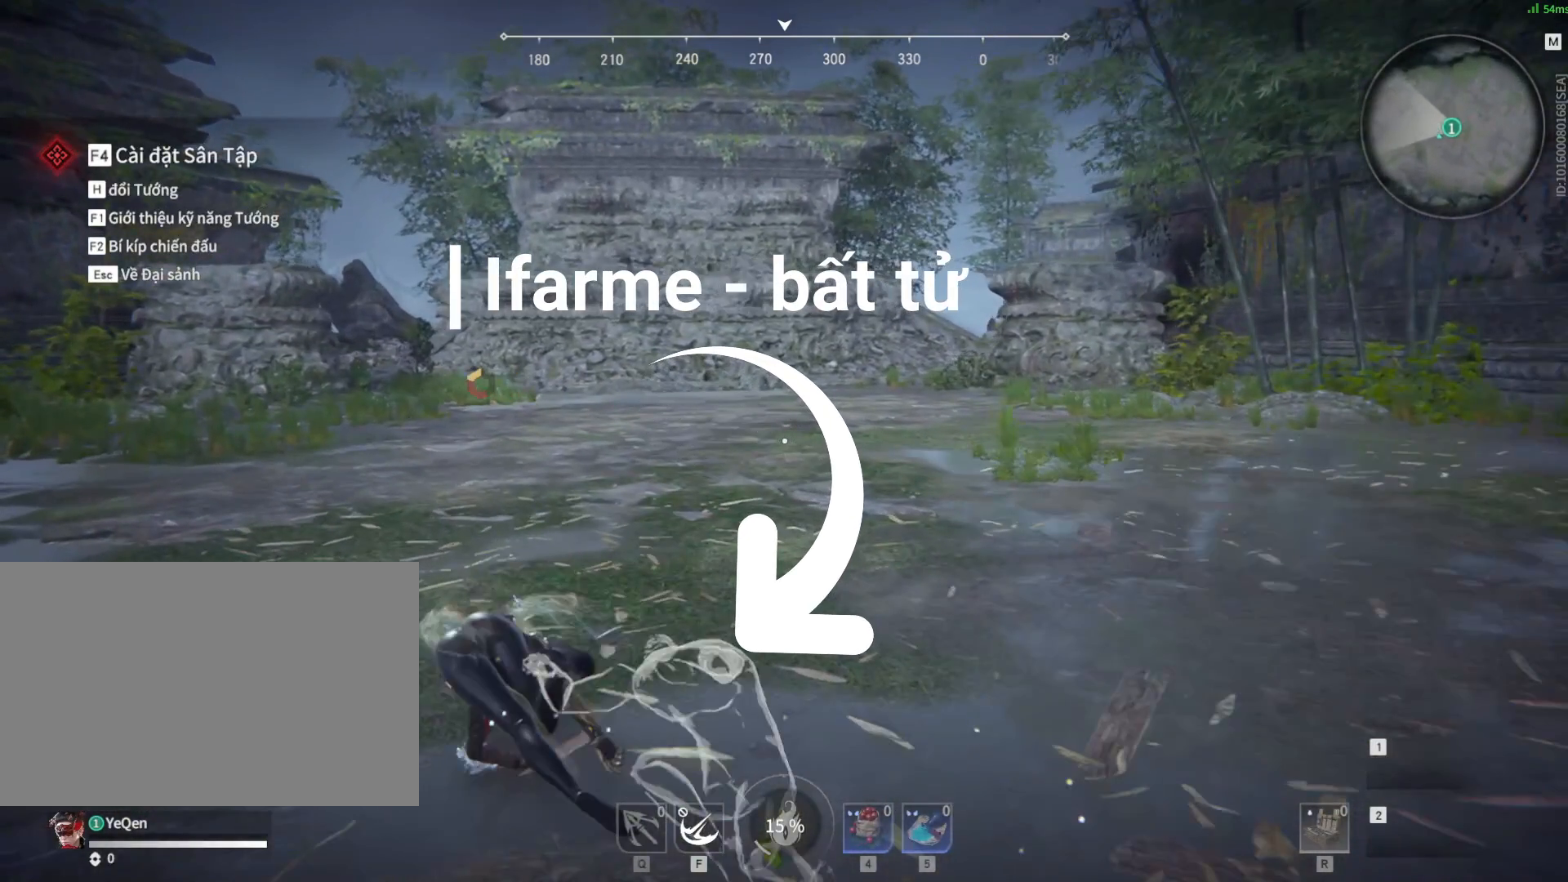
{"keys": ["a", "shift", "w"], "mouse": [], "events": []}
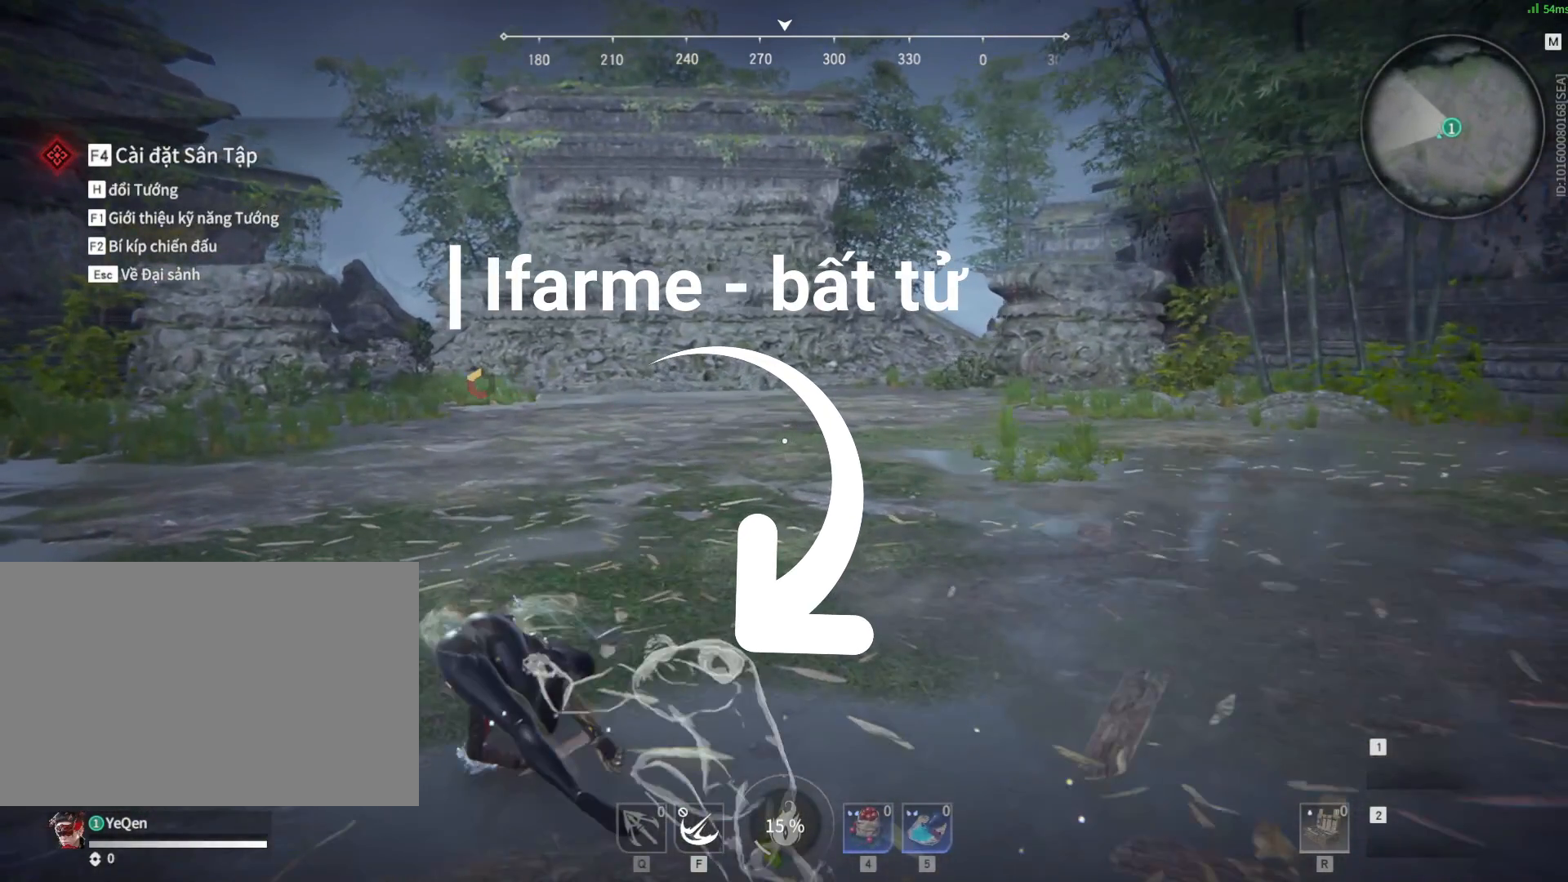
{"keys": ["a", "shift", "w"], "mouse": [], "events": []}
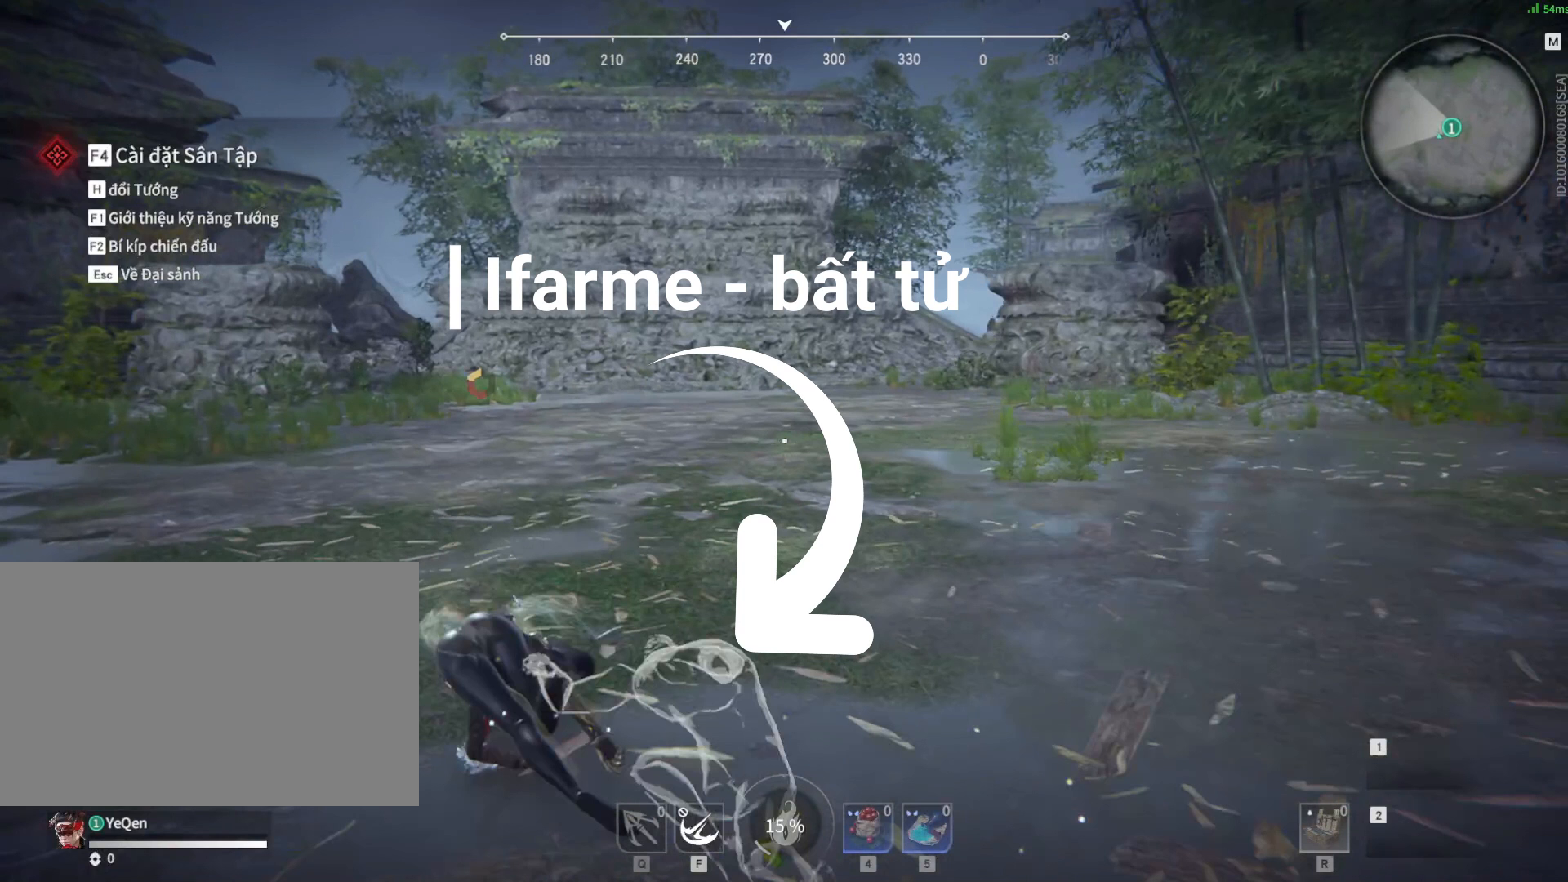
{"keys": ["a", "shift", "w"], "mouse": [], "events": []}
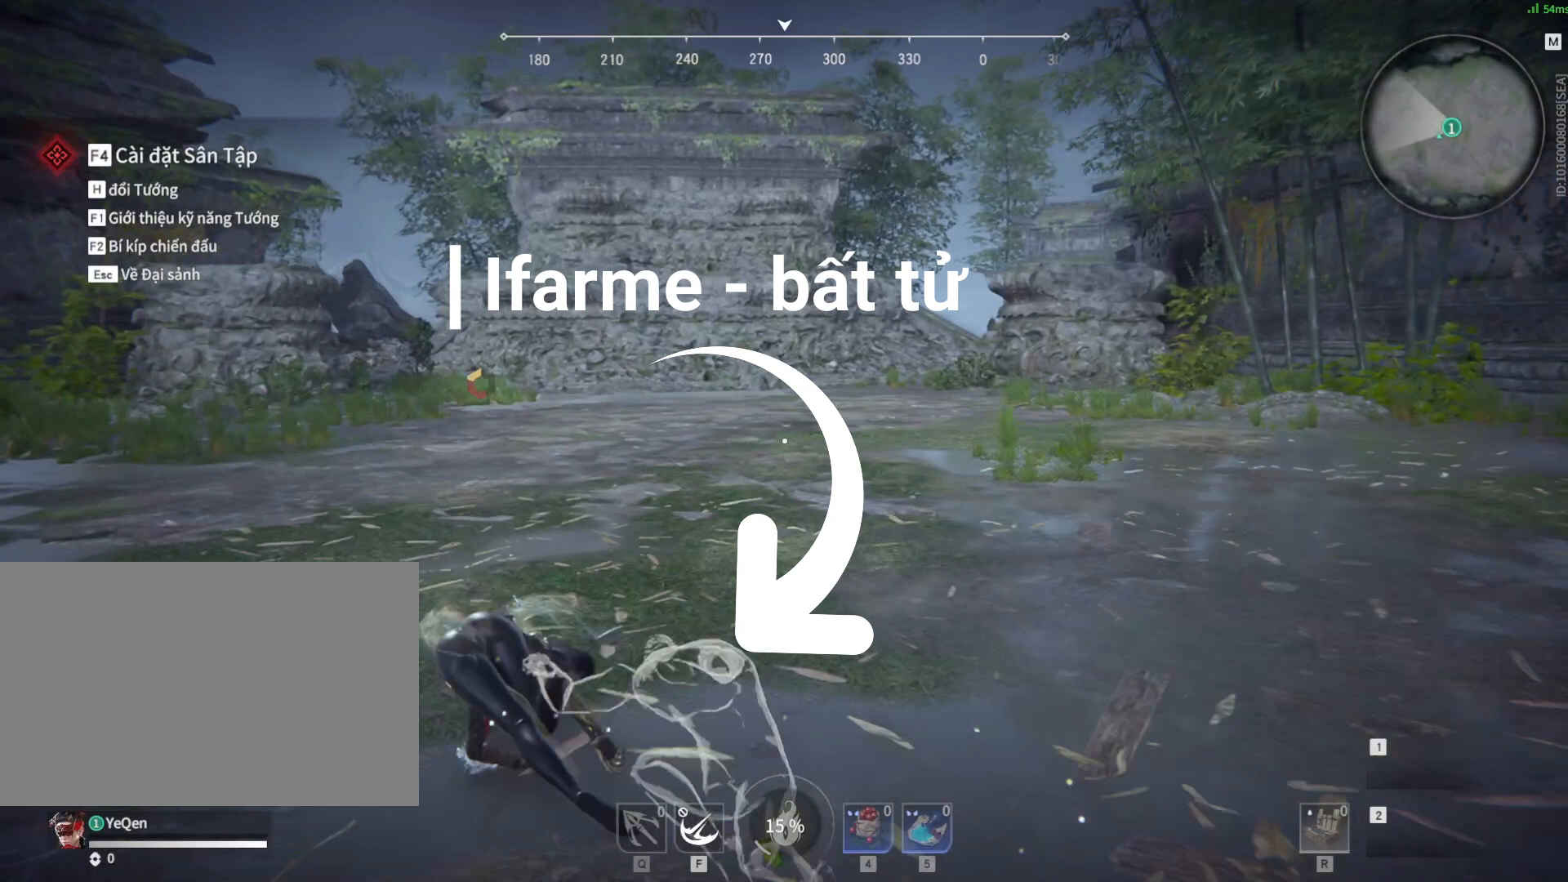
{"keys": ["a", "shift", "w"], "mouse": [], "events": []}
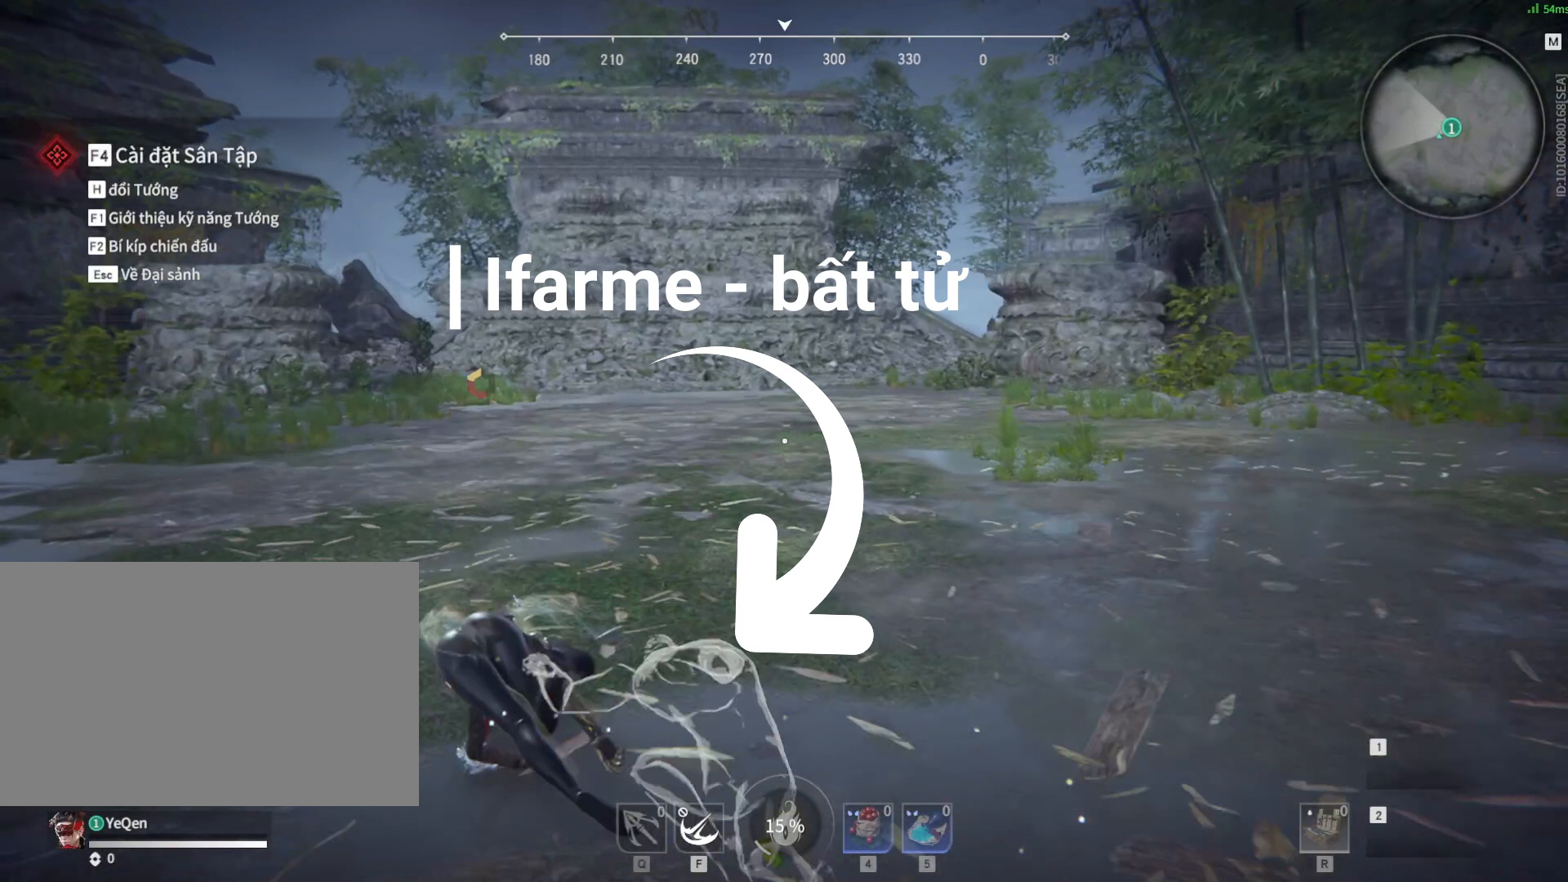
{"keys": ["a", "shift", "w"], "mouse": [], "events": []}
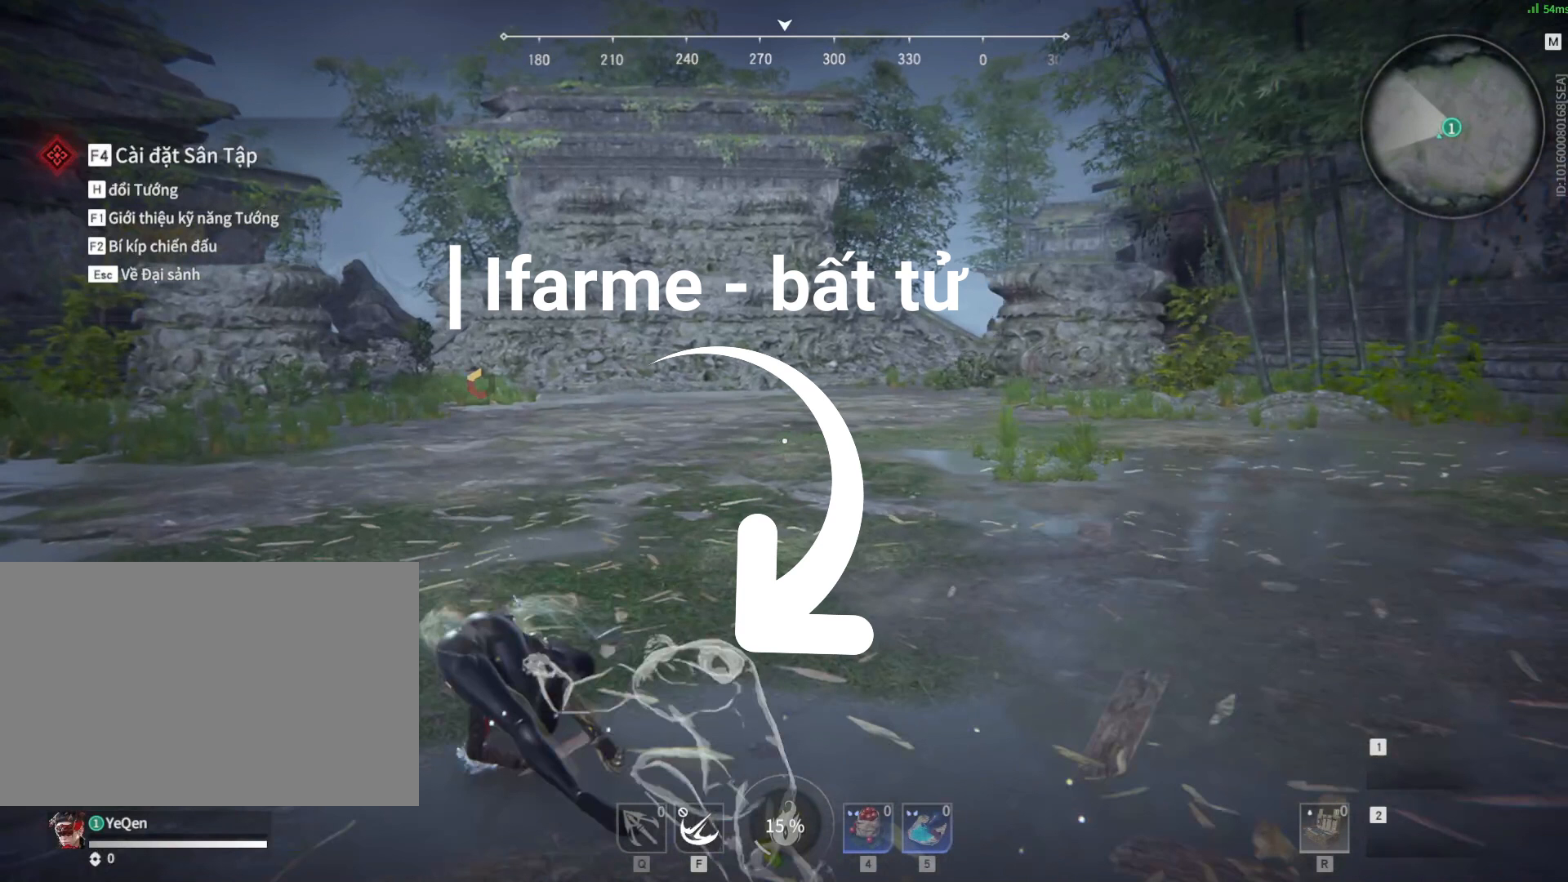
{"keys": ["a", "shift", "w"], "mouse": [], "events": []}
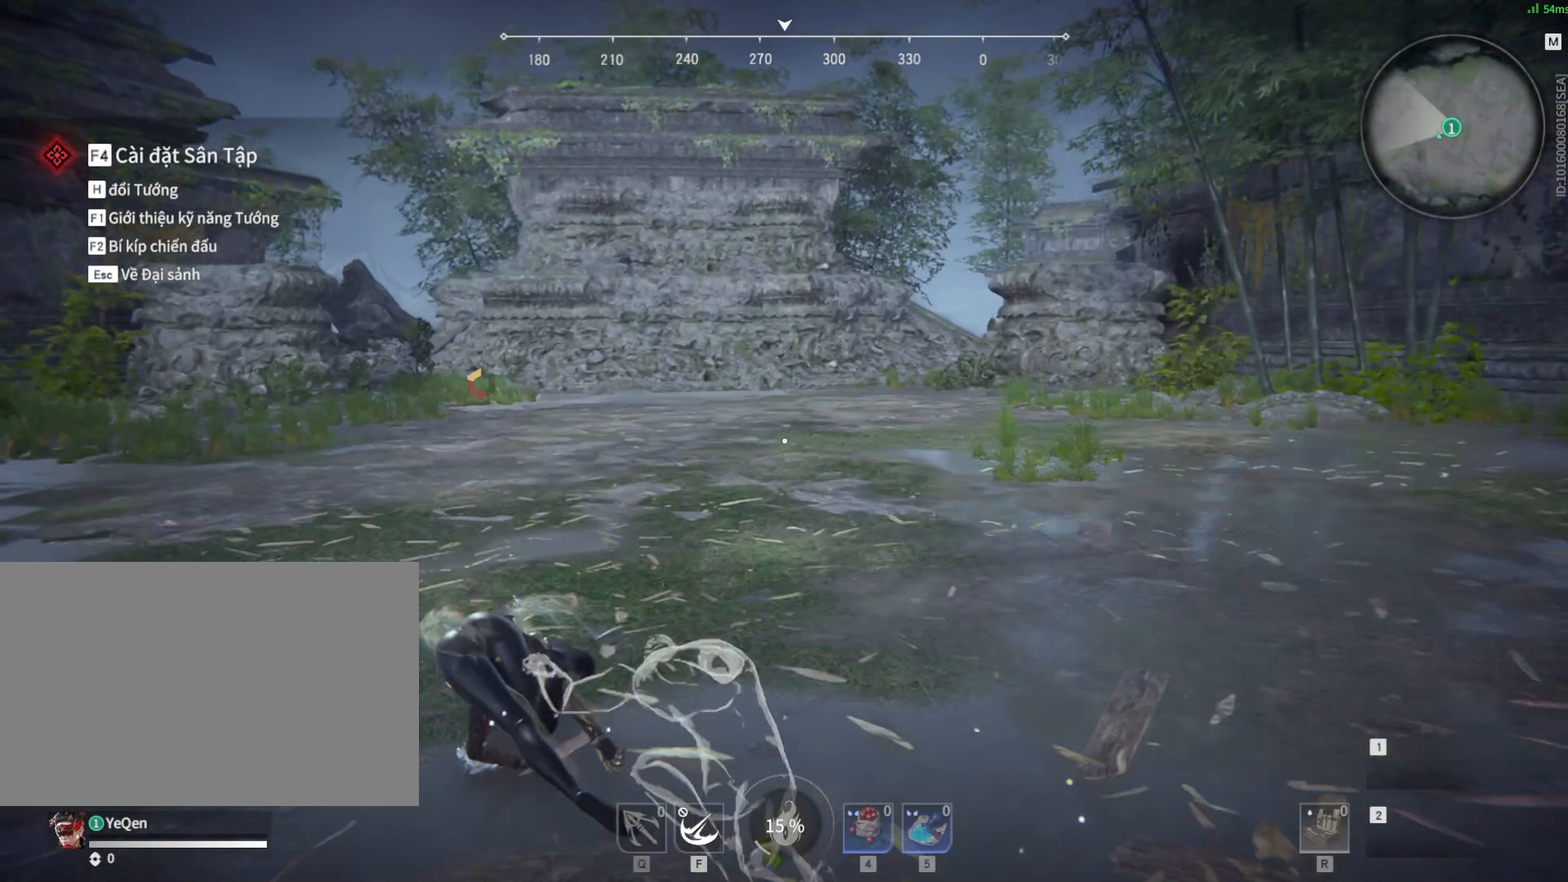
{"keys": ["a", "shift", "w"], "mouse": [], "events": []}
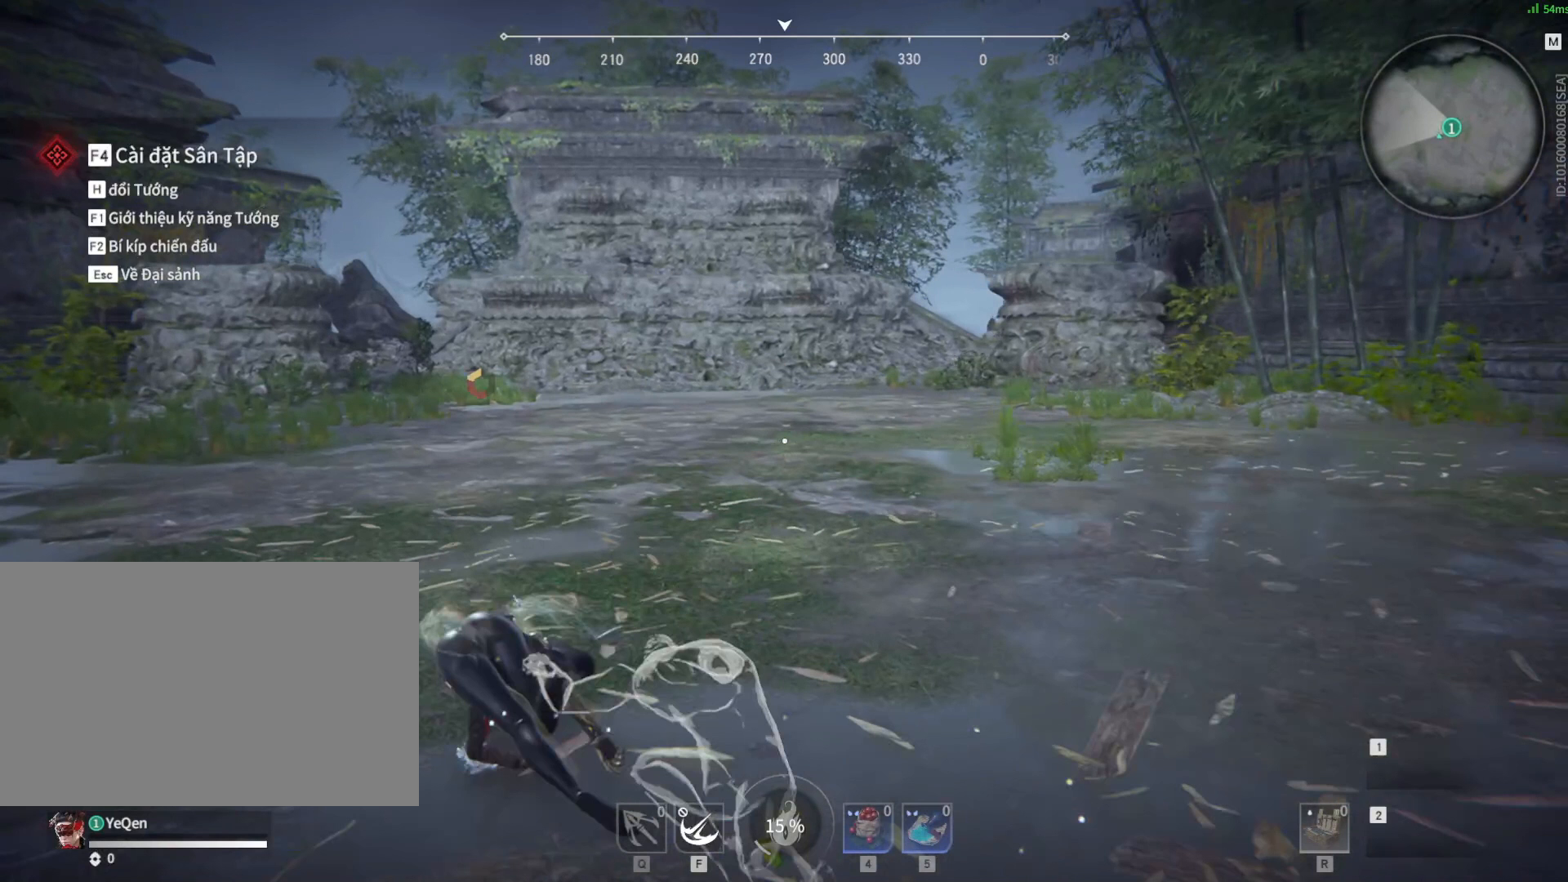
{"keys": ["a", "shift", "w"], "mouse": [], "events": []}
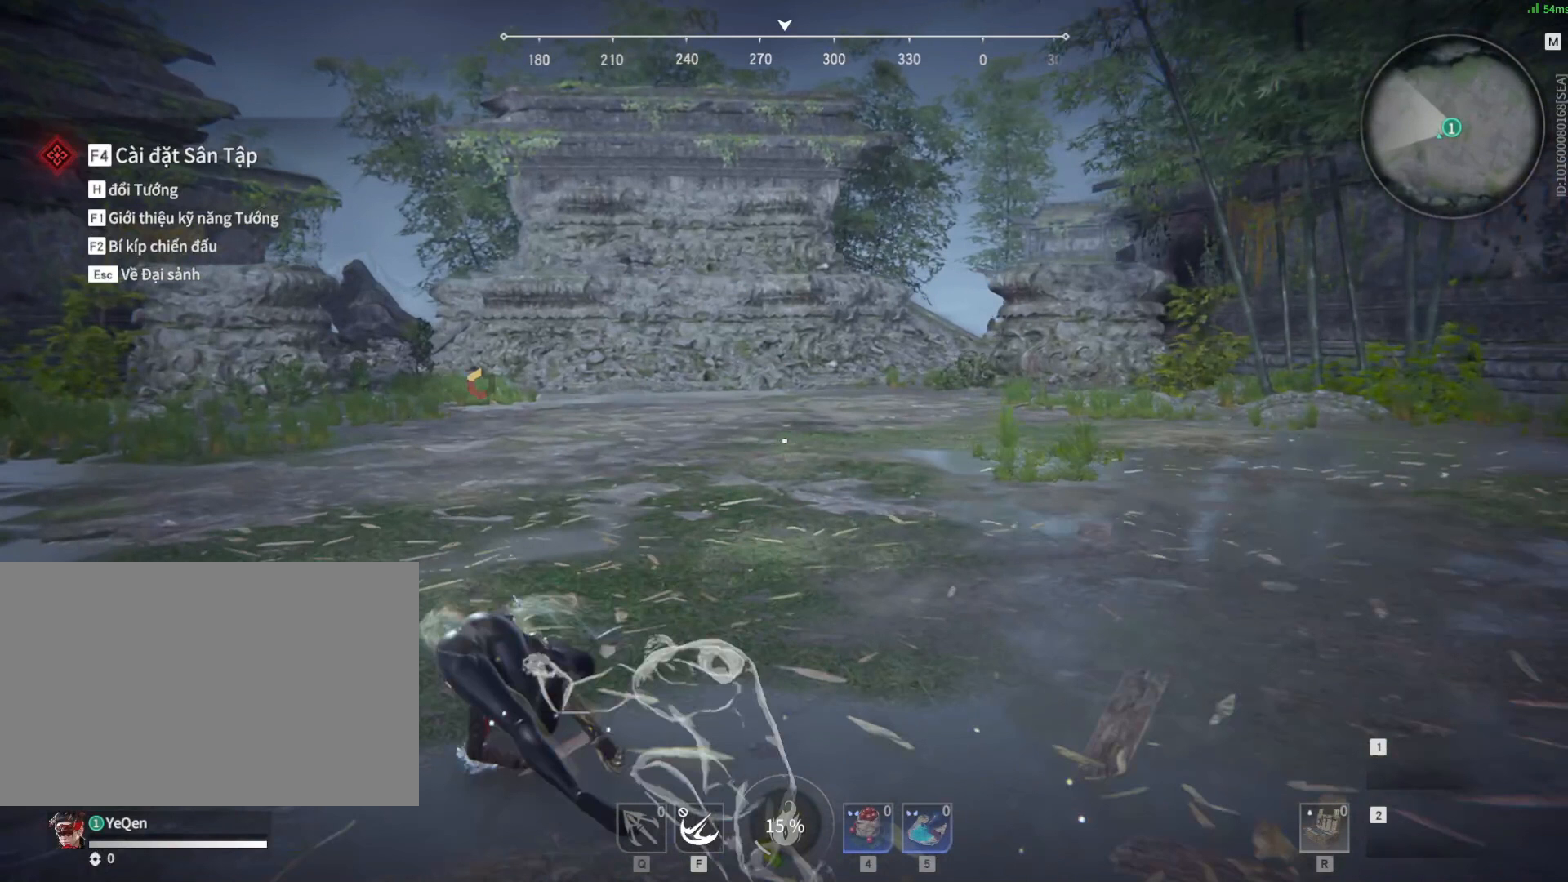
{"keys": ["a", "shift", "w"], "mouse": [], "events": []}